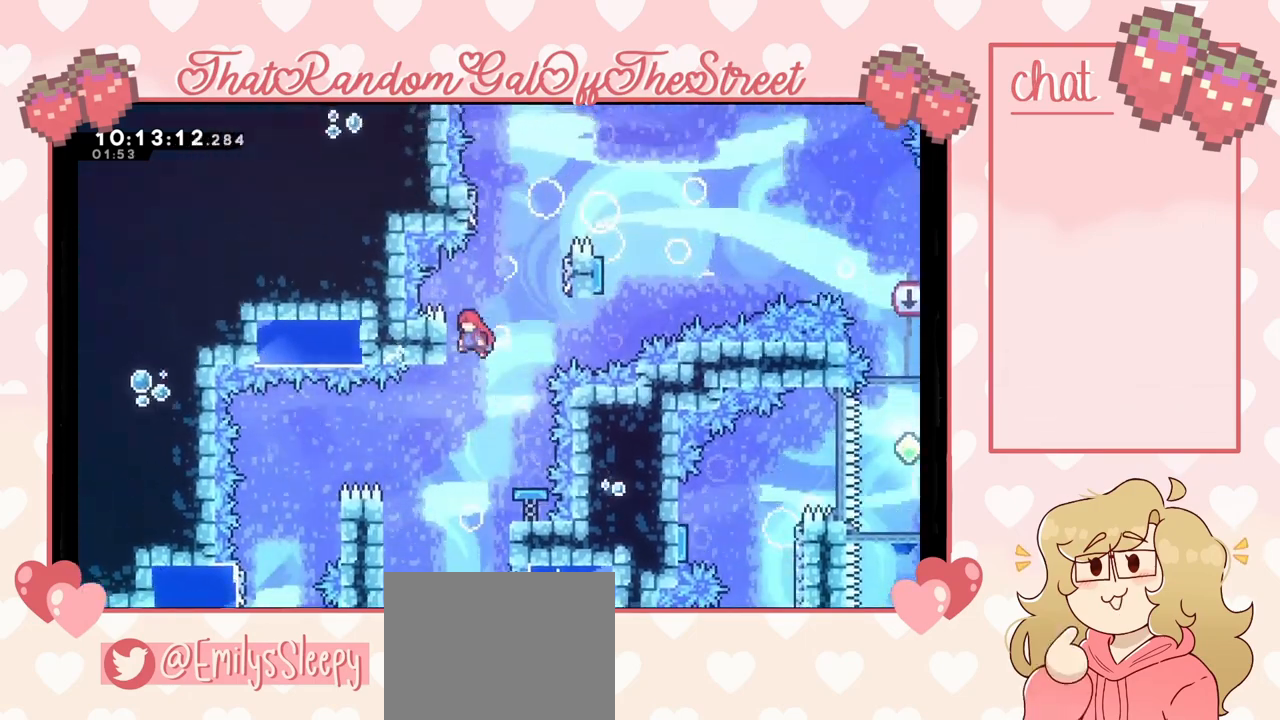
Gameplay with a controller (Xbox layout); each line is a JSON object with the inputs held at the frame after it. "events" lists button and stick changes between this image and that frame as [ms after this image, input, new state], when the widget could be followed in between.
{"buttons": [], "left_stick": "right", "right_stick": "center", "events": [[133, "A", "down"], [133, "left_stick", "right"], [500, "A", "up"]]}
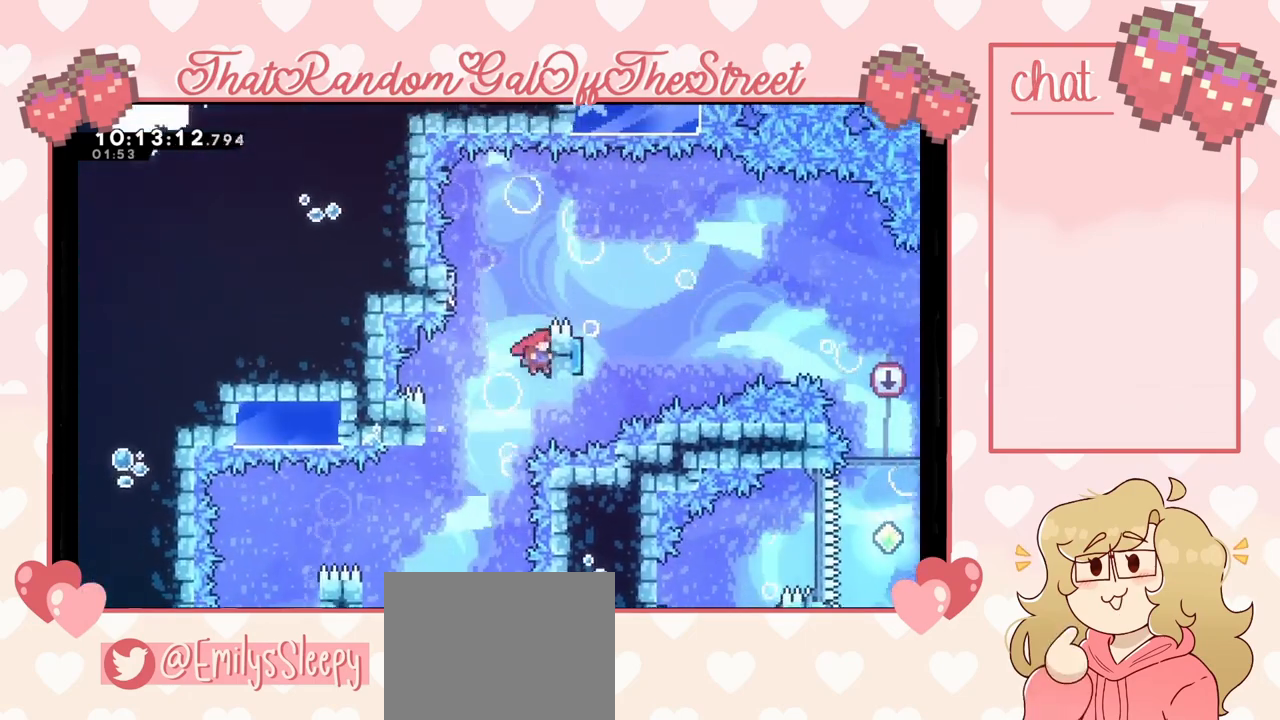
{"buttons": ["A"], "left_stick": "right", "right_stick": "center", "events": [[33, "A", "down"], [67, "left_stick", "left"], [300, "A", "up"], [367, "A", "down"], [367, "left_stick", "right"]]}
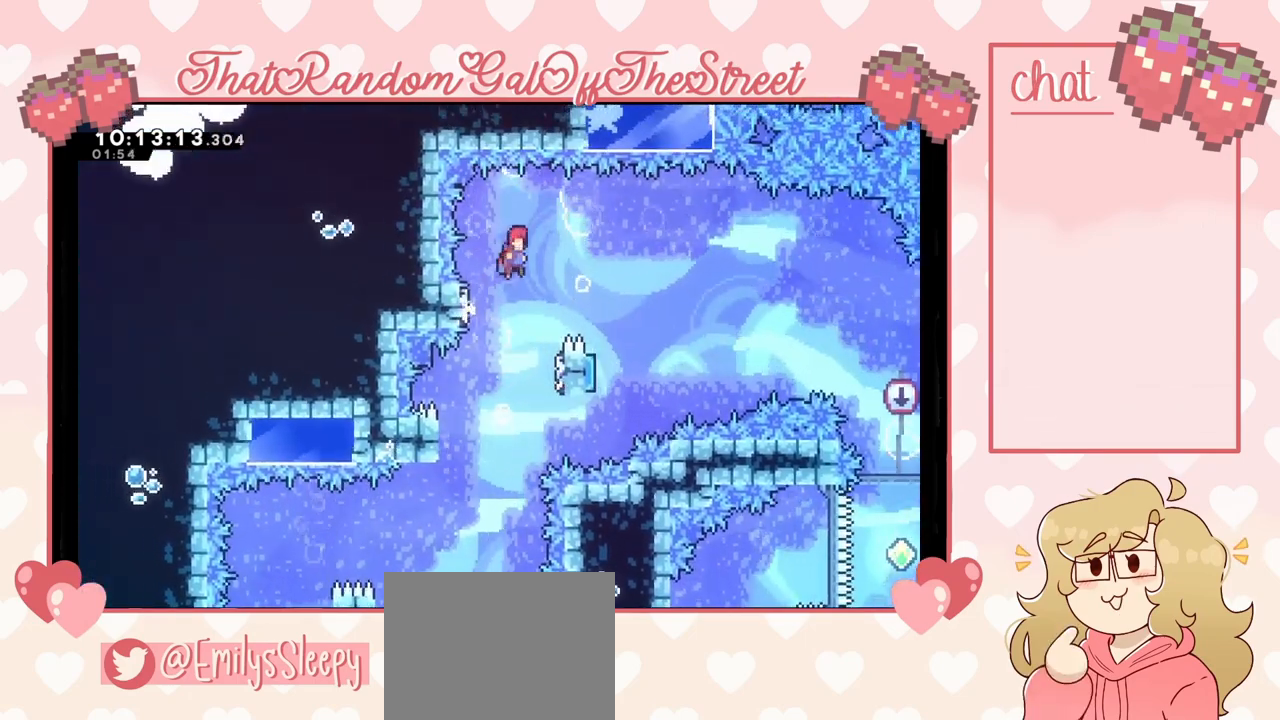
{"buttons": [], "left_stick": "left", "right_stick": "center", "events": [[333, "A", "up"], [400, "left_stick", "center"], [467, "left_stick", "left"]]}
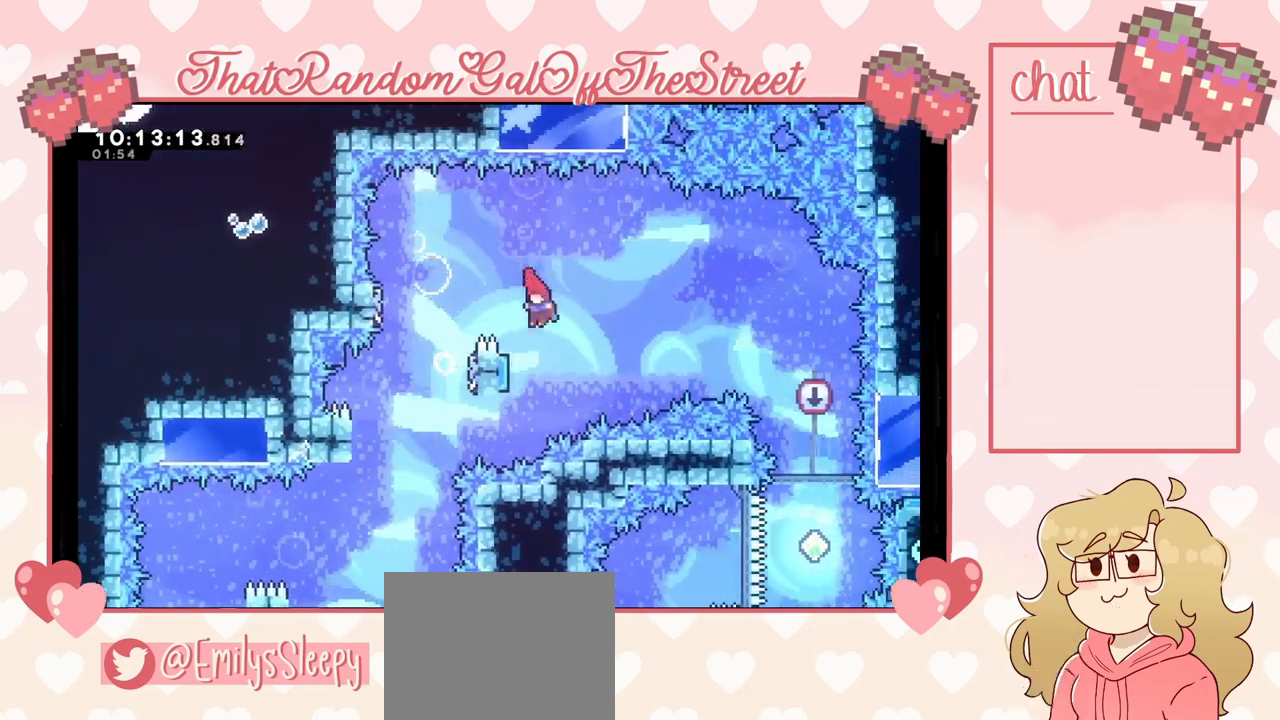
{"buttons": [], "left_stick": "right", "right_stick": "center", "events": [[300, "left_stick", "down"], [367, "left_stick", "right"]]}
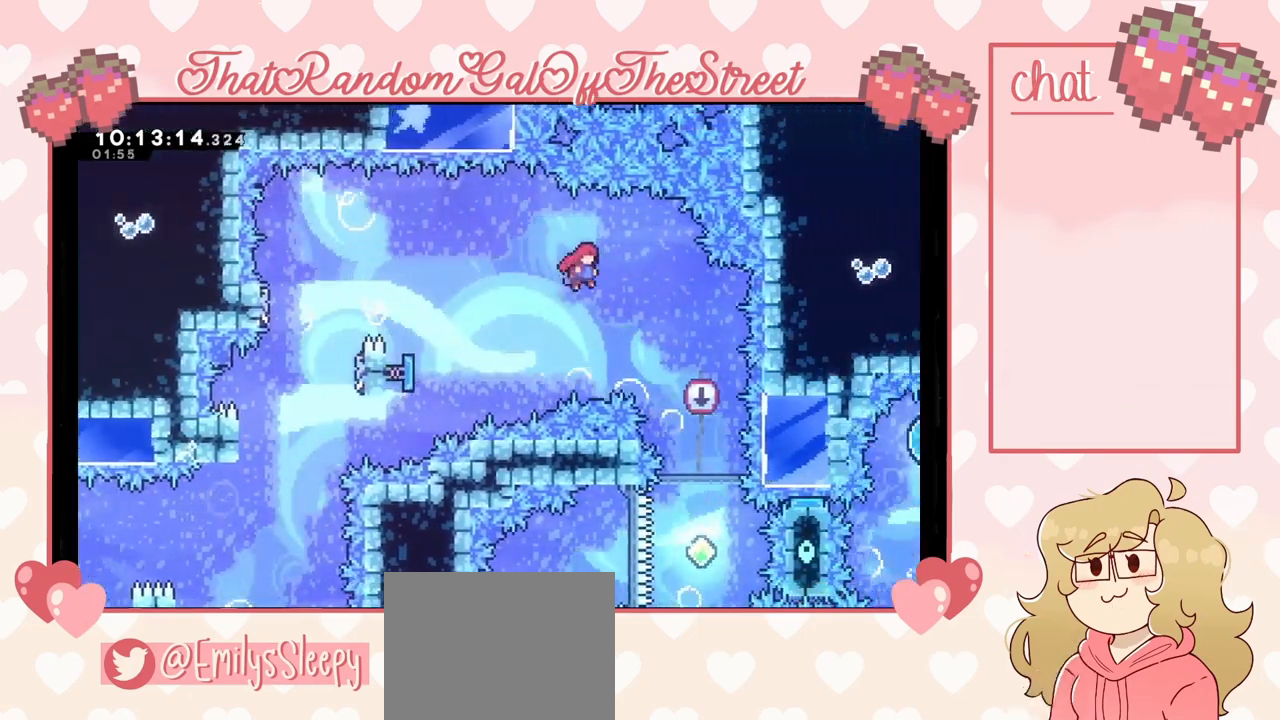
{"buttons": [], "left_stick": "center", "right_stick": "center", "events": [[367, "left_stick", "center"]]}
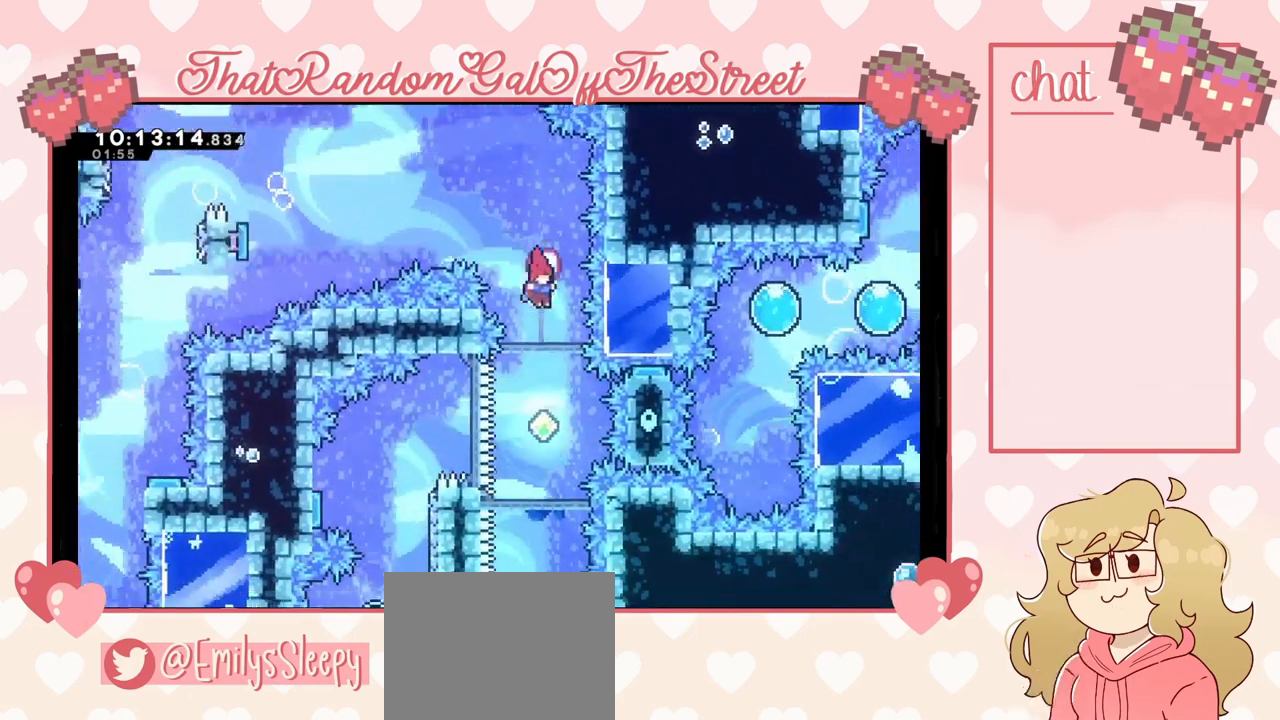
{"buttons": [], "left_stick": "center", "right_stick": "center", "events": [[67, "left_stick", "right"], [167, "left_stick", "center"]]}
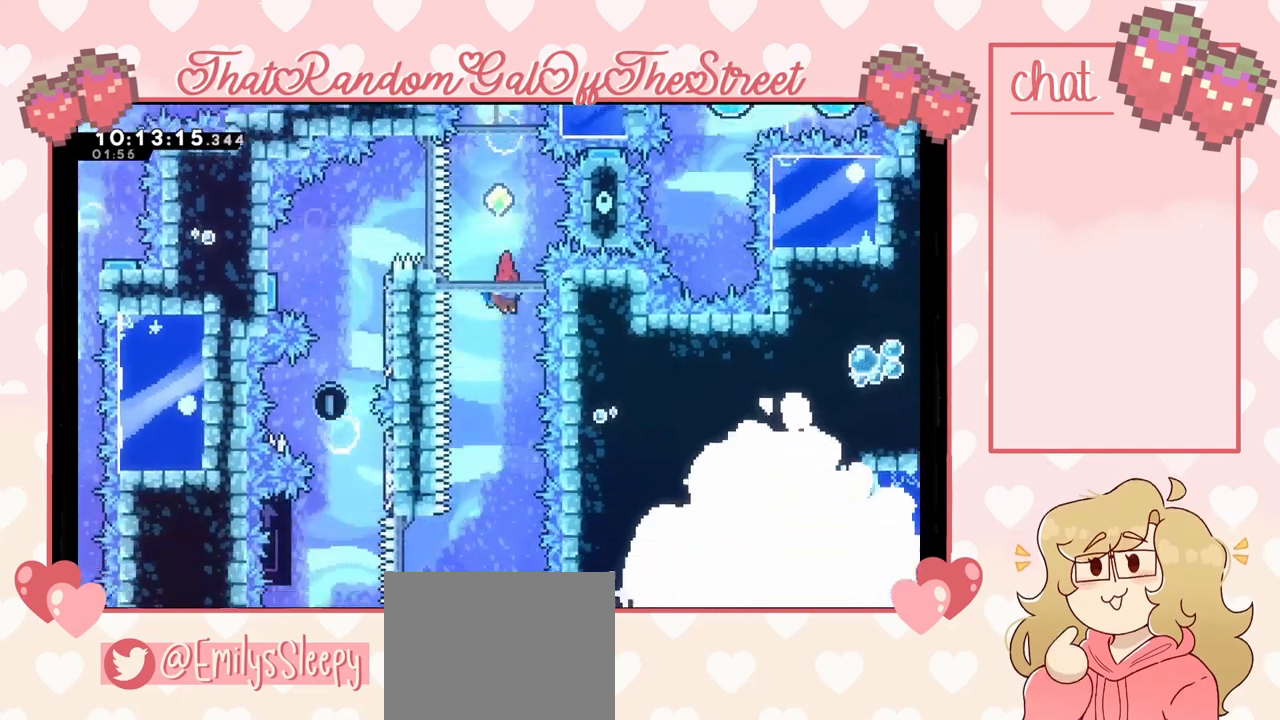
{"buttons": [], "left_stick": "left", "right_stick": "center", "events": [[500, "left_stick", "left"]]}
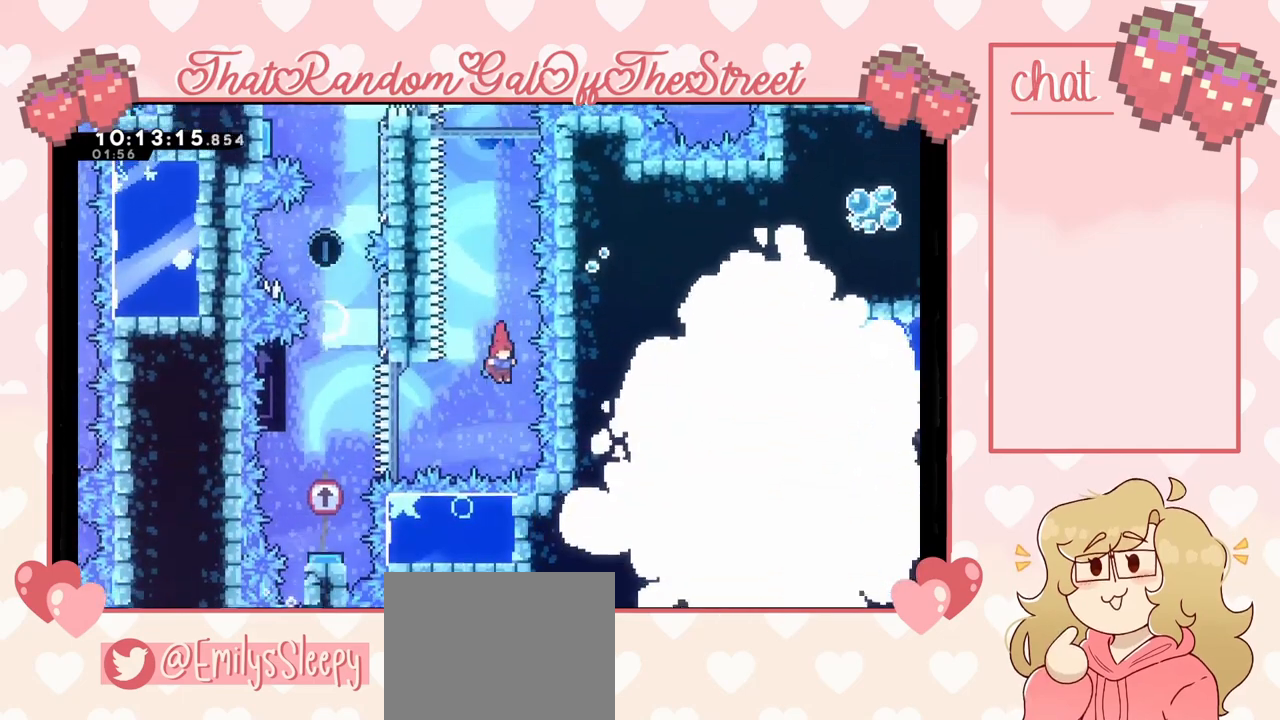
{"buttons": [], "left_stick": "left", "right_stick": "center", "events": [[200, "X", "down"], [367, "X", "up"]]}
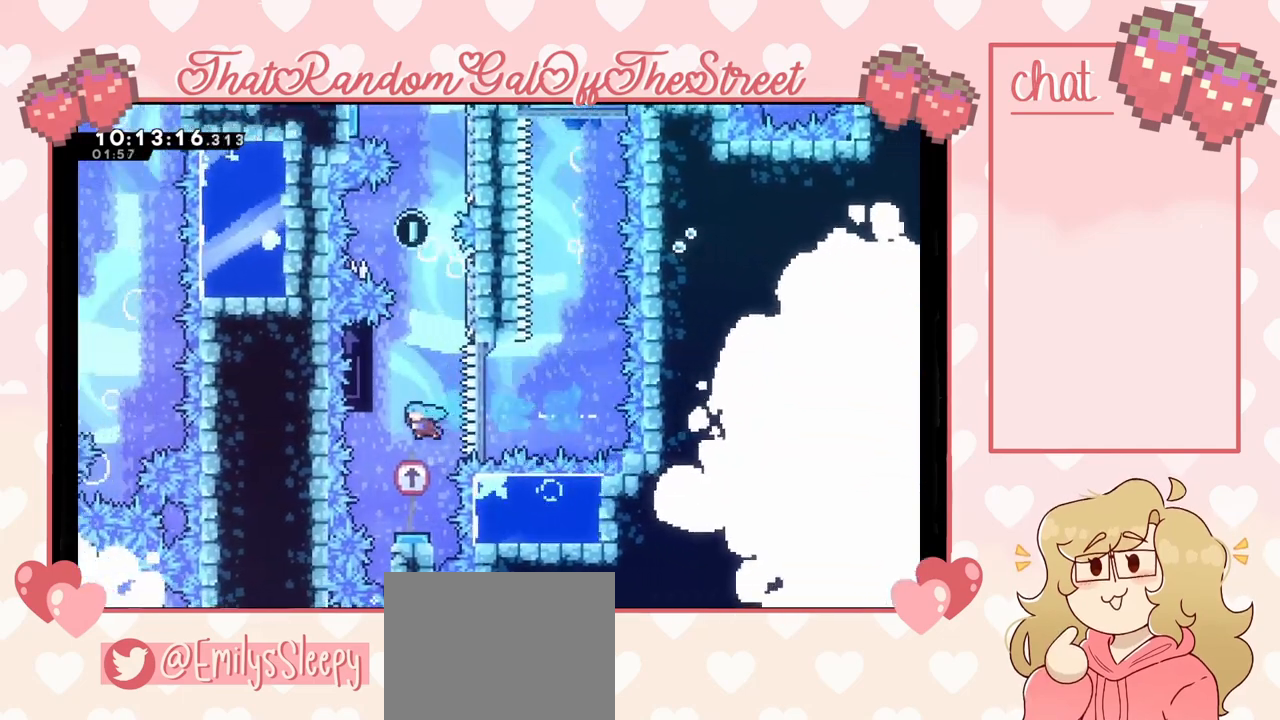
{"buttons": ["A"], "left_stick": "center", "right_stick": "center", "events": [[67, "left_stick", "right"], [233, "left_stick", "center"], [300, "A", "down"]]}
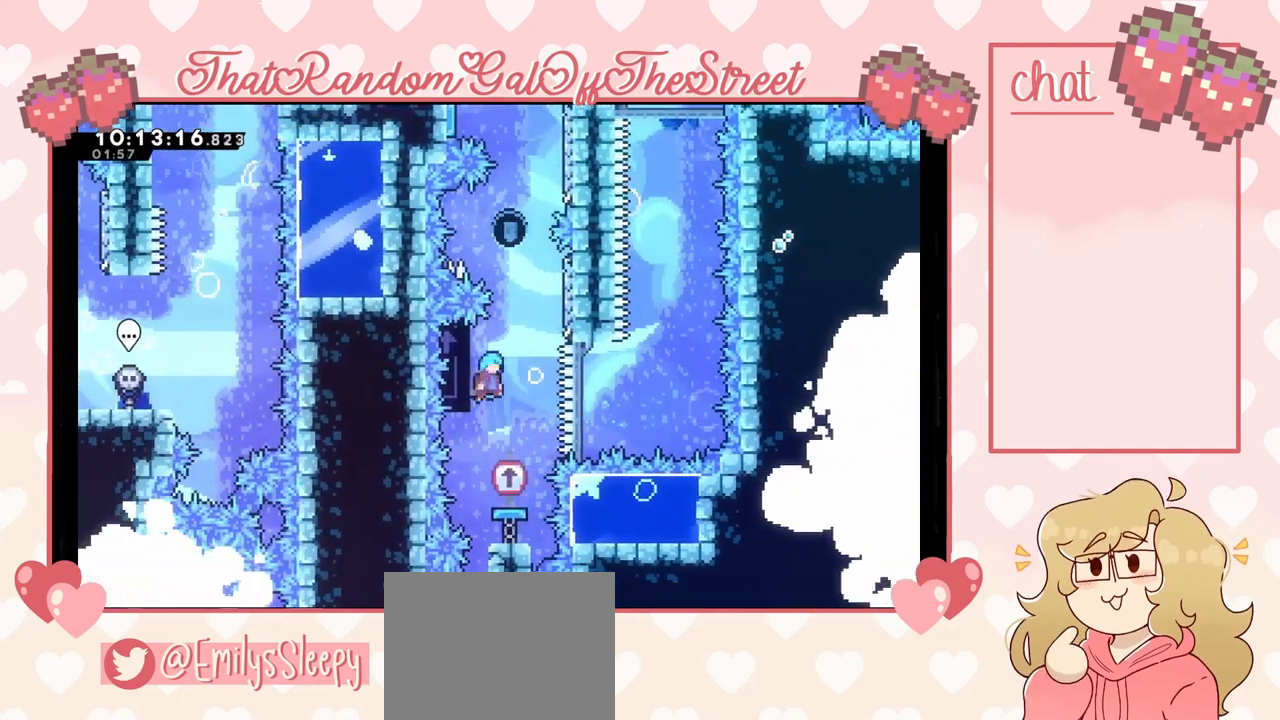
{"buttons": ["A"], "left_stick": "right", "right_stick": "center", "events": [[100, "left_stick", "left"], [200, "A", "up"], [267, "A", "down"], [333, "left_stick", "right"]]}
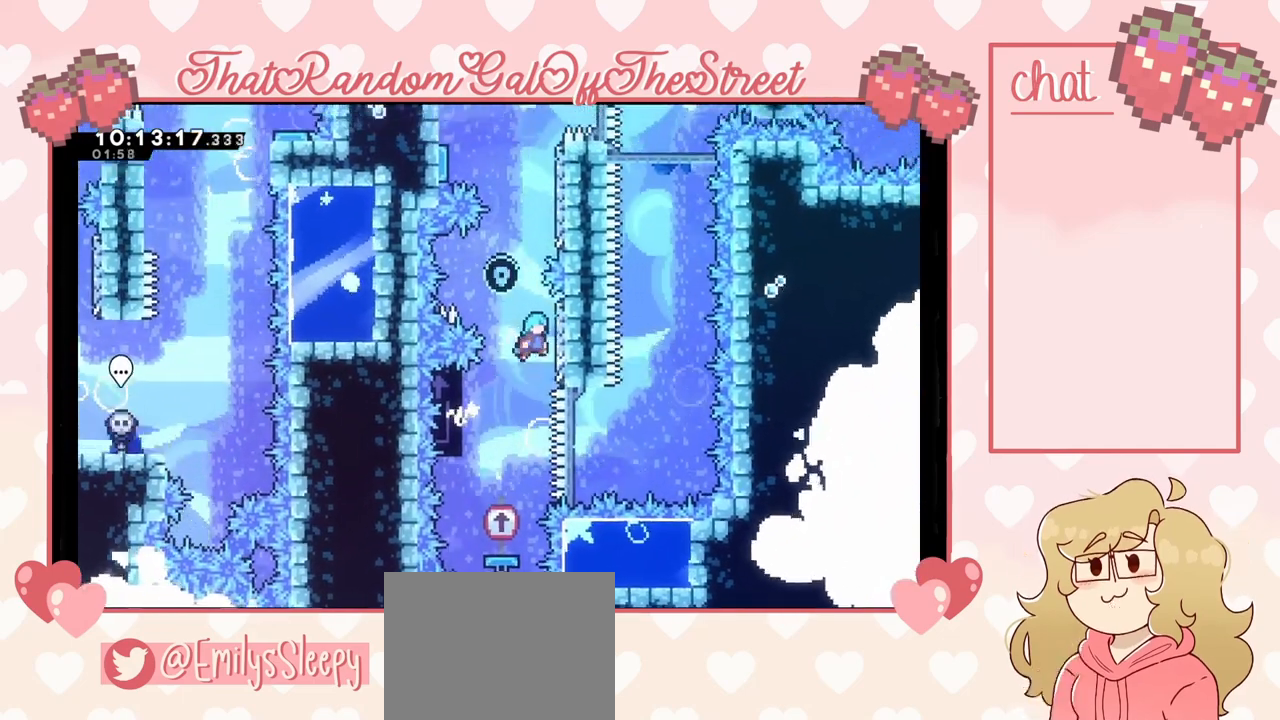
{"buttons": ["L2"], "left_stick": "center", "right_stick": "center", "events": [[33, "L2", "down"], [167, "A", "up"], [267, "left_stick", "center"]]}
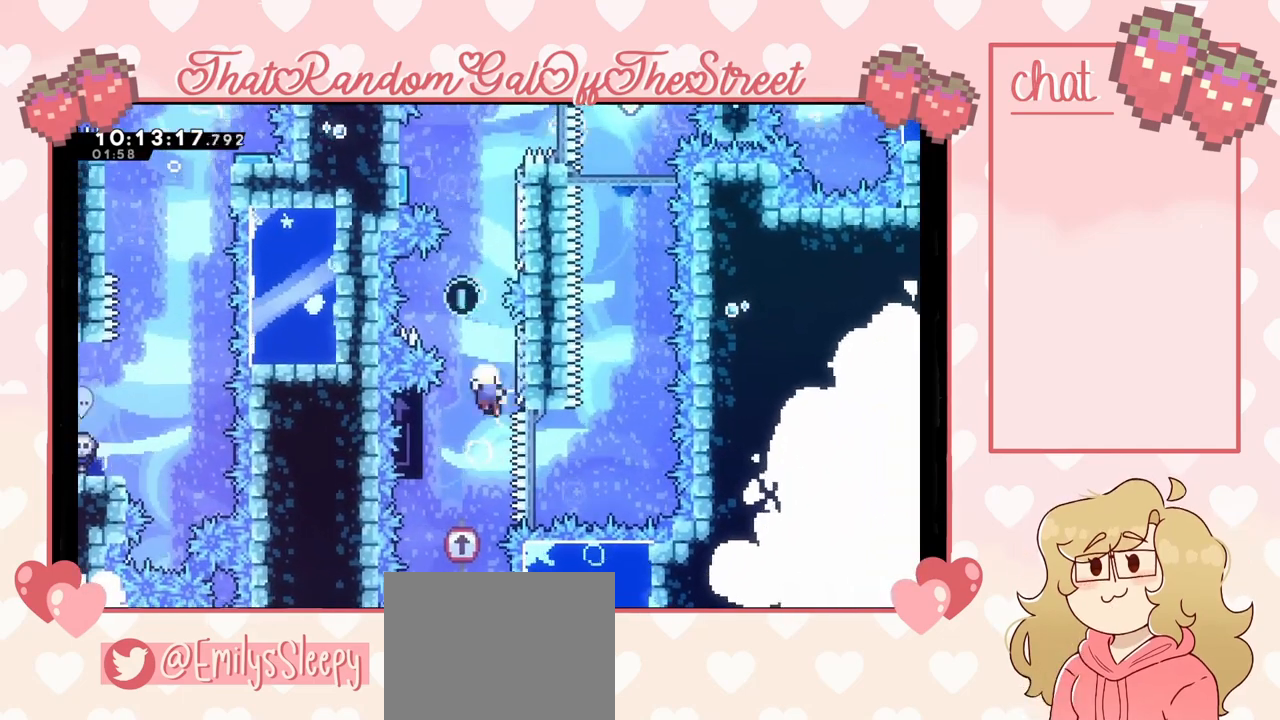
{"buttons": ["A", "B", "X", "Y"], "left_stick": "center", "right_stick": "center", "events": [[100, "A", "down"], [100, "left_stick", "left"], [200, "L2", "up"], [267, "left_stick", "center"], [333, "A", "up"], [467, "A", "down"], [467, "B", "down"], [467, "X", "down"], [467, "Y", "down"]]}
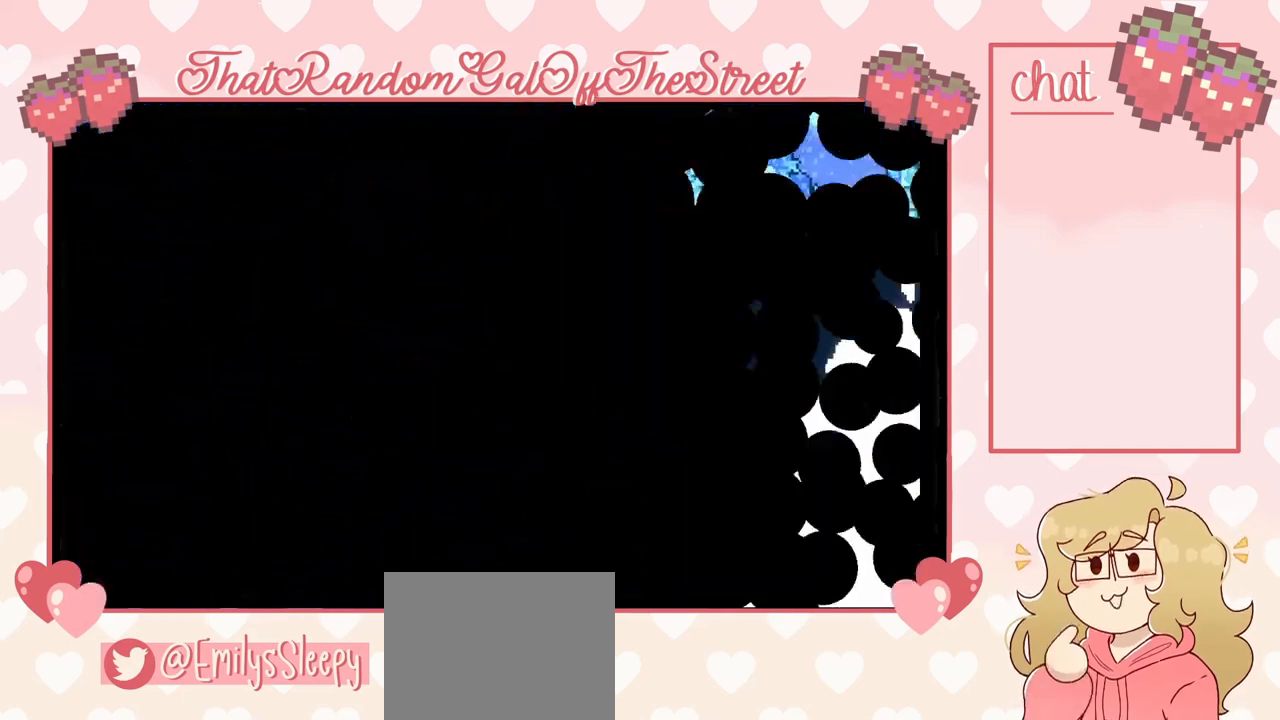
{"buttons": [], "left_stick": "center", "right_stick": "center", "events": [[133, "X", "up"], [133, "Y", "up"], [200, "A", "up"], [233, "A", "down"], [233, "X", "down"], [233, "Y", "down"], [400, "A", "up"], [400, "X", "up"], [400, "Y", "up"], [433, "B", "up"]]}
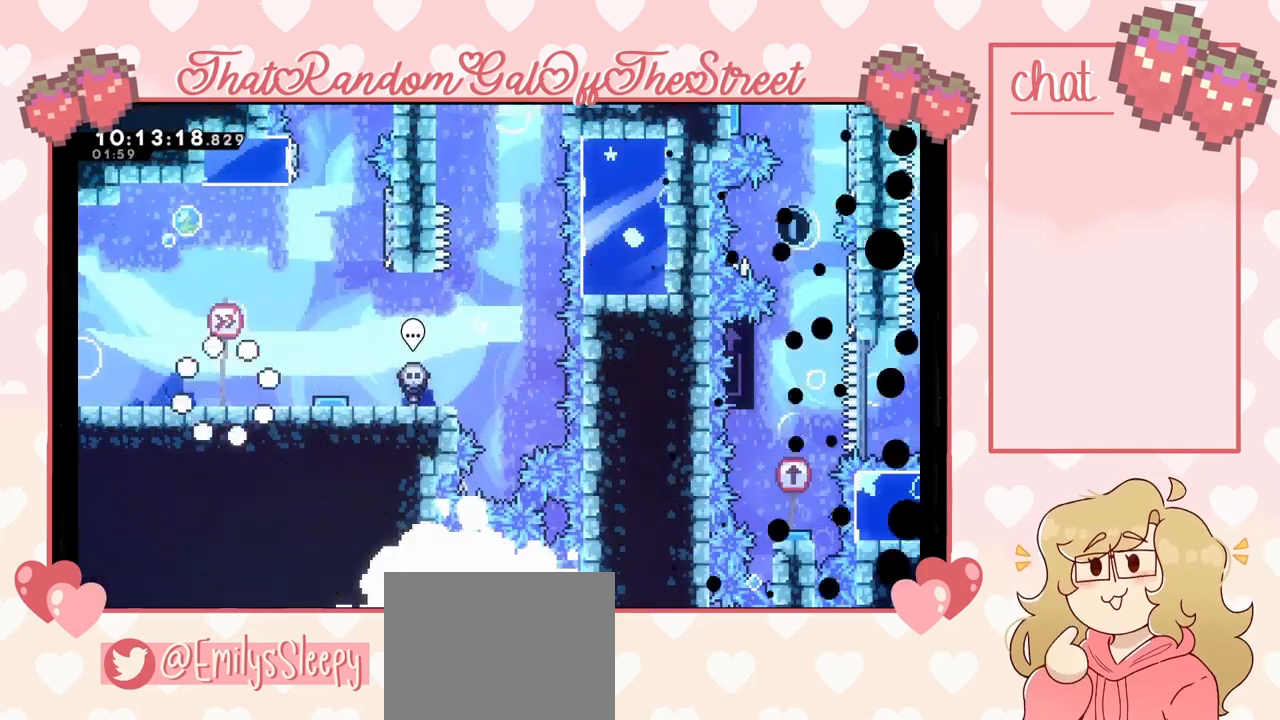
{"buttons": [], "left_stick": "right", "right_stick": "center", "events": [[433, "left_stick", "right"]]}
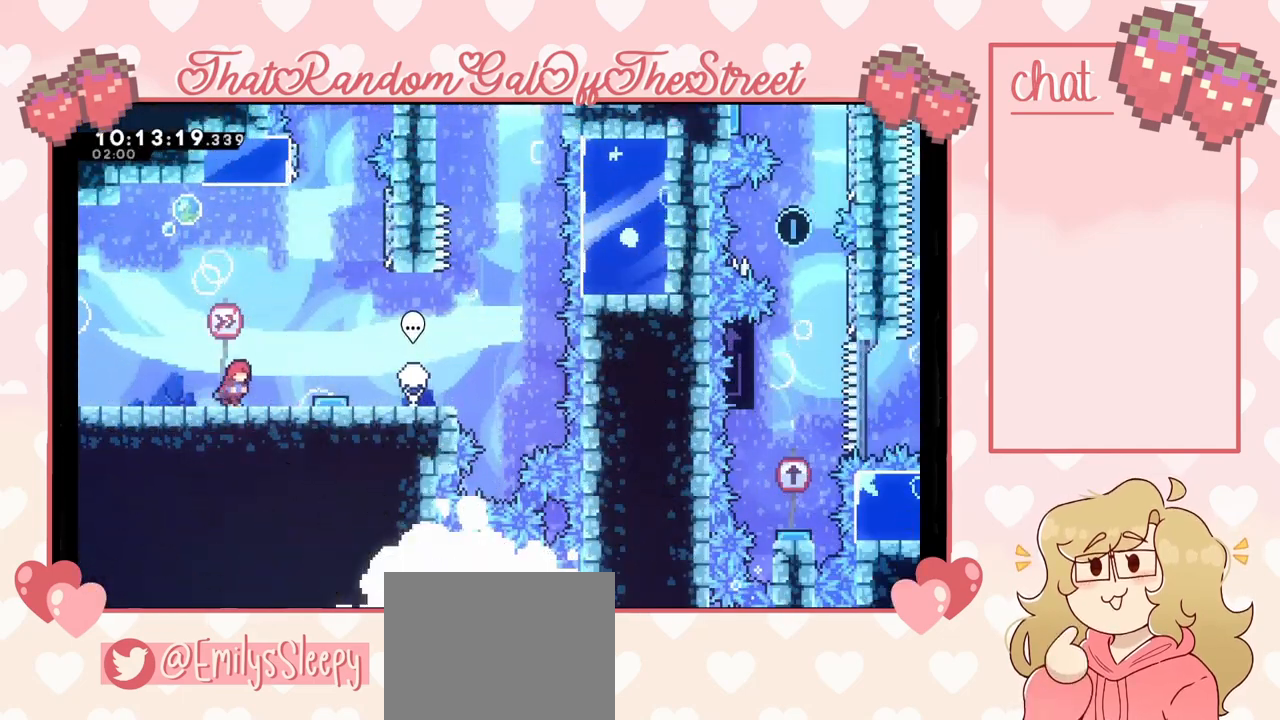
{"buttons": [], "left_stick": "right", "right_stick": "center", "events": []}
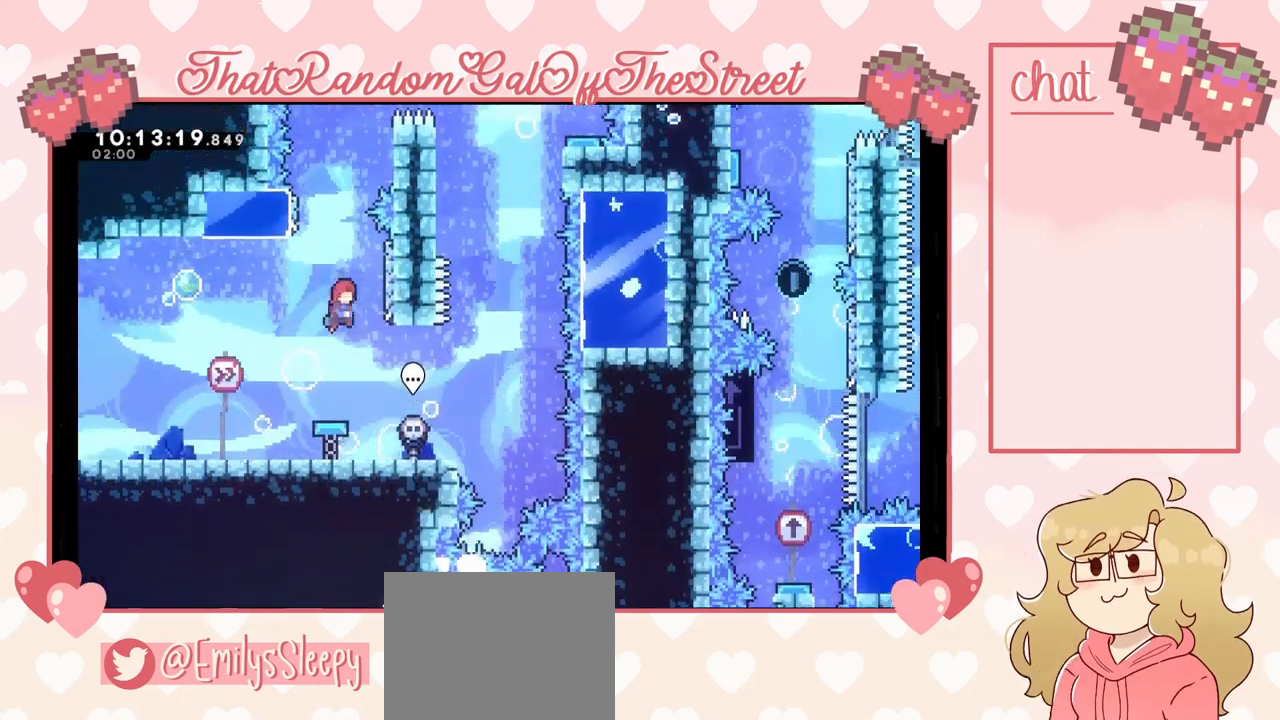
{"buttons": ["A"], "left_stick": "left", "right_stick": "center", "events": [[267, "A", "down"], [300, "left_stick", "left"]]}
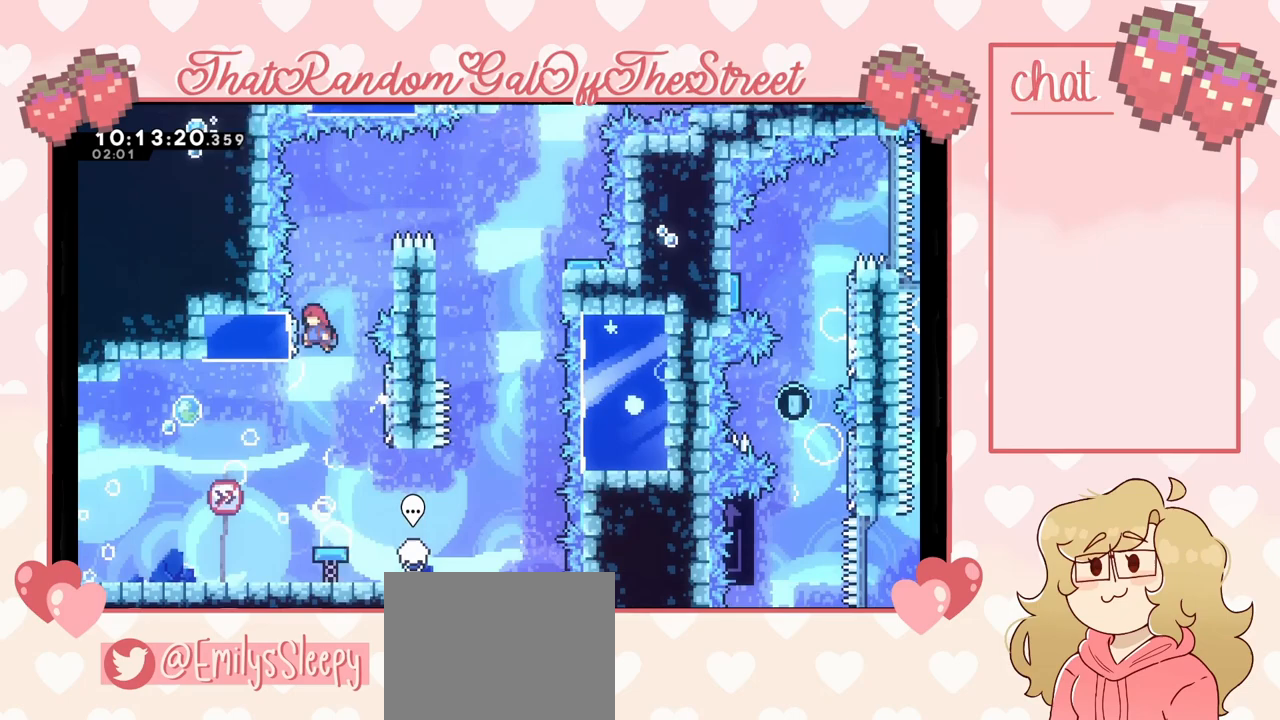
{"buttons": ["A", "L2"], "left_stick": "right", "right_stick": "center", "events": [[33, "A", "up"], [67, "A", "down"], [67, "left_stick", "right"], [300, "A", "up"], [400, "A", "down"], [400, "L2", "down"]]}
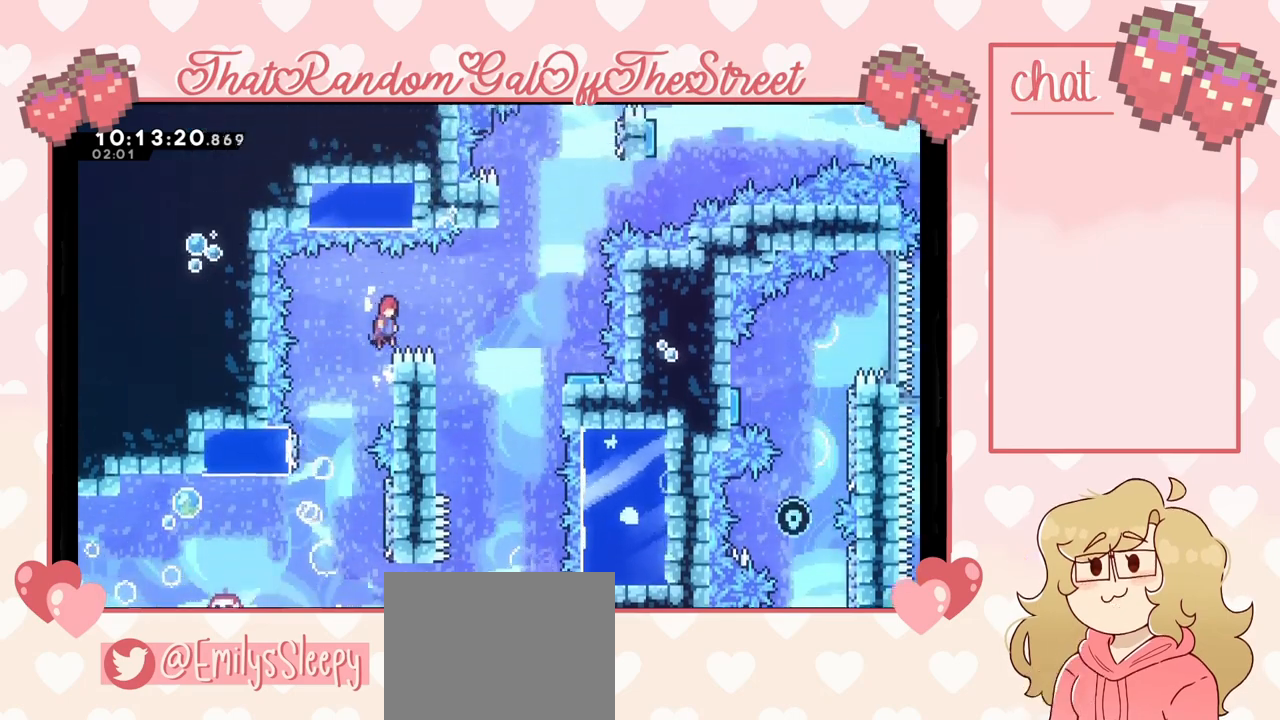
{"buttons": [], "left_stick": "left", "right_stick": "center", "events": [[33, "L2", "up"], [233, "A", "up"], [333, "left_stick", "left"]]}
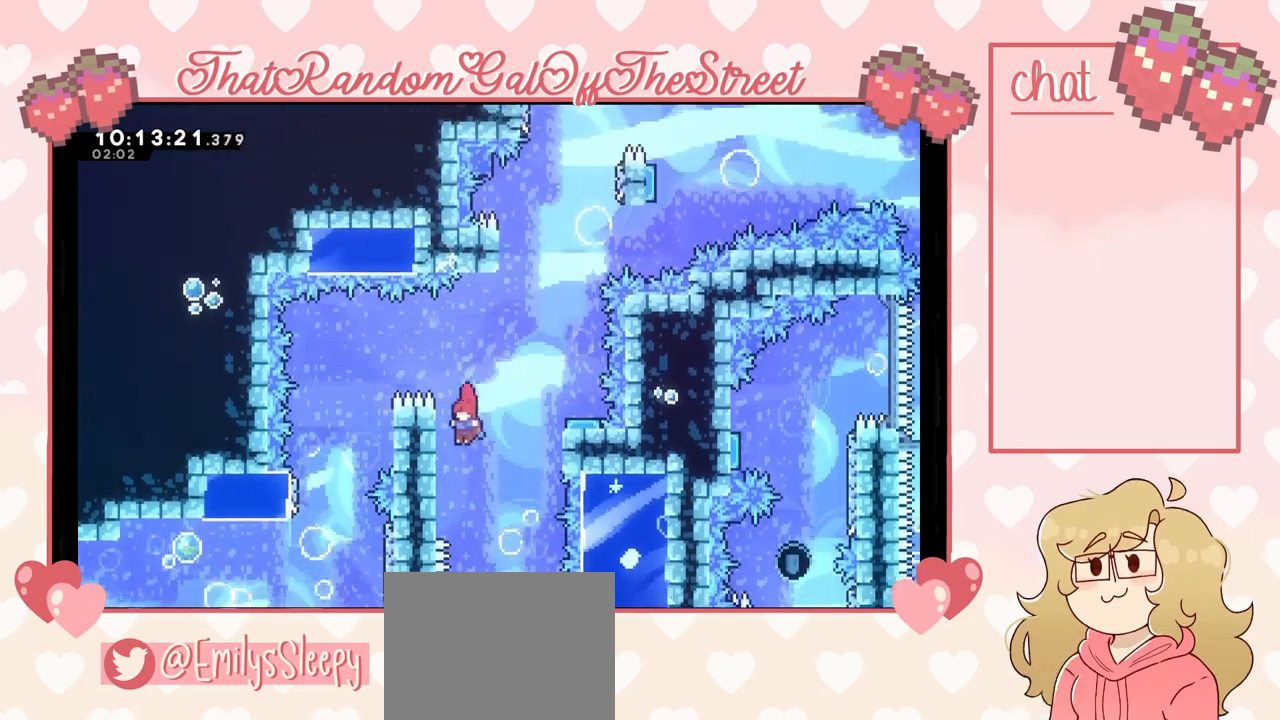
{"buttons": ["A"], "left_stick": "right", "right_stick": "center", "events": [[33, "A", "down"], [133, "left_stick", "right"]]}
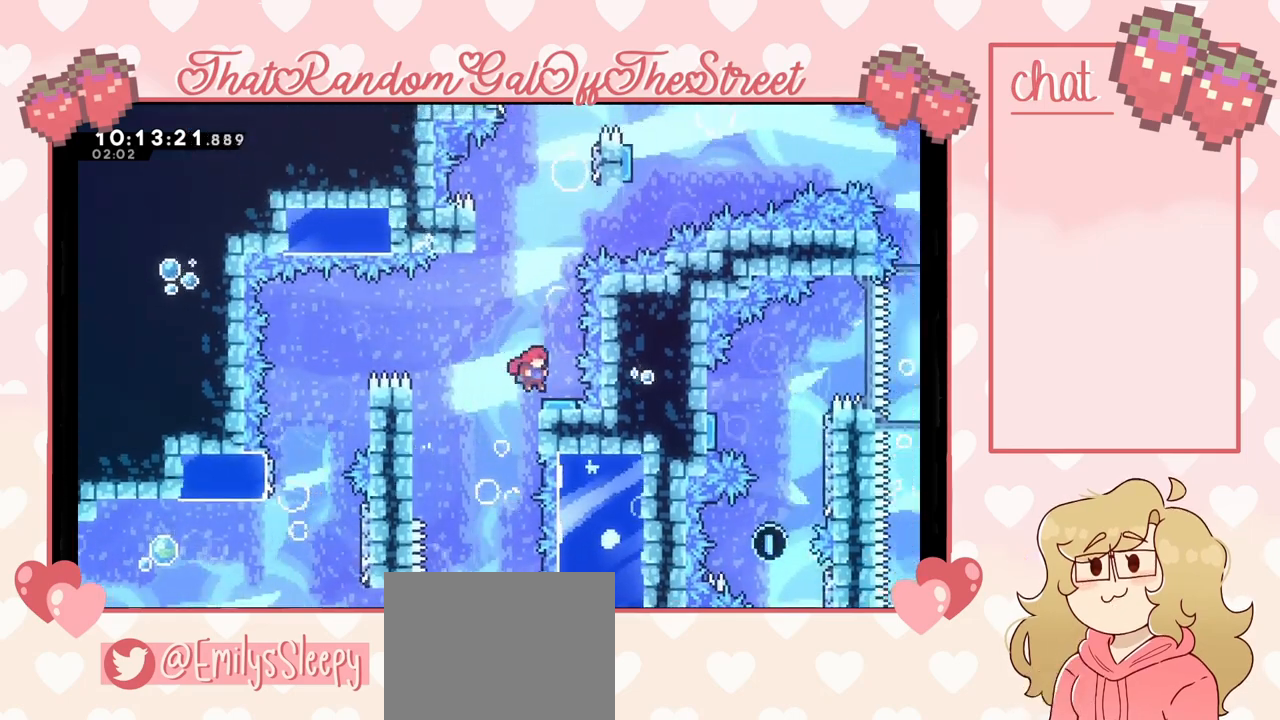
{"buttons": [], "left_stick": "left", "right_stick": "center", "events": [[67, "left_stick", "center"], [167, "left_stick", "left"], [300, "A", "up"]]}
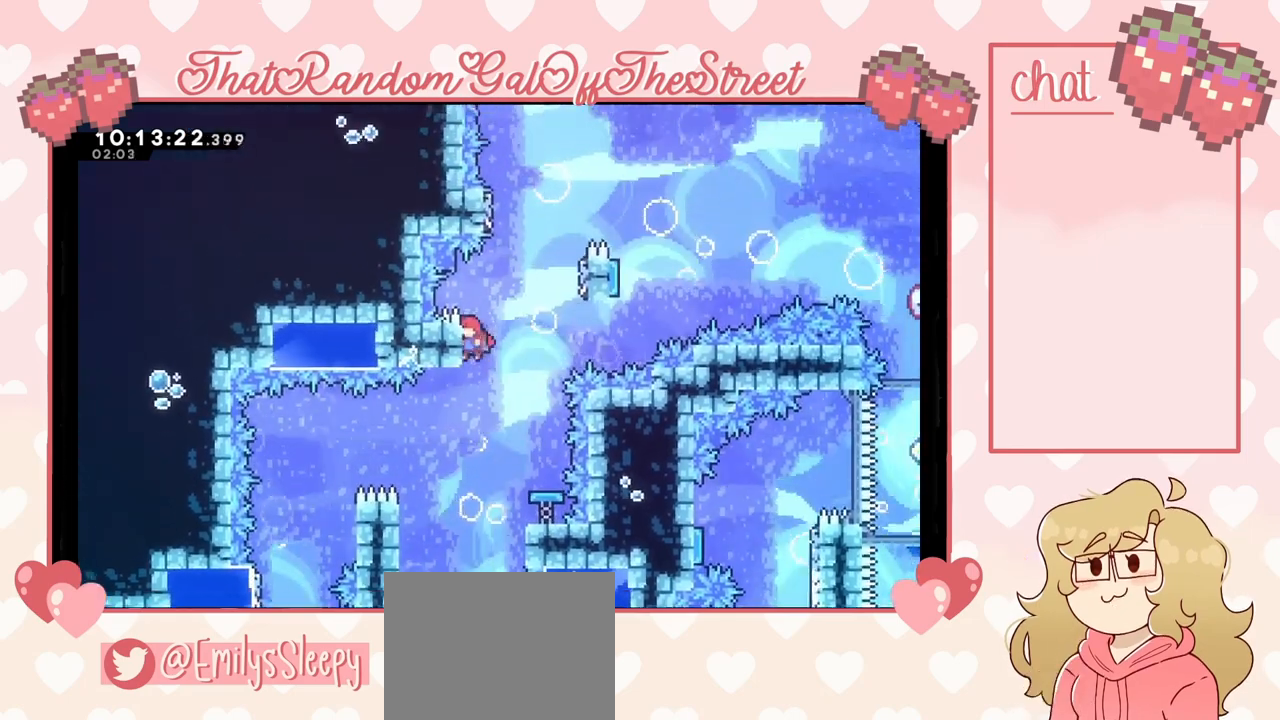
{"buttons": ["A", "L2"], "left_stick": "up-right", "right_stick": "center", "events": [[100, "A", "down"], [133, "left_stick", "right"], [400, "A", "up"], [433, "L2", "down"], [433, "left_stick", "up-right"], [500, "A", "down"]]}
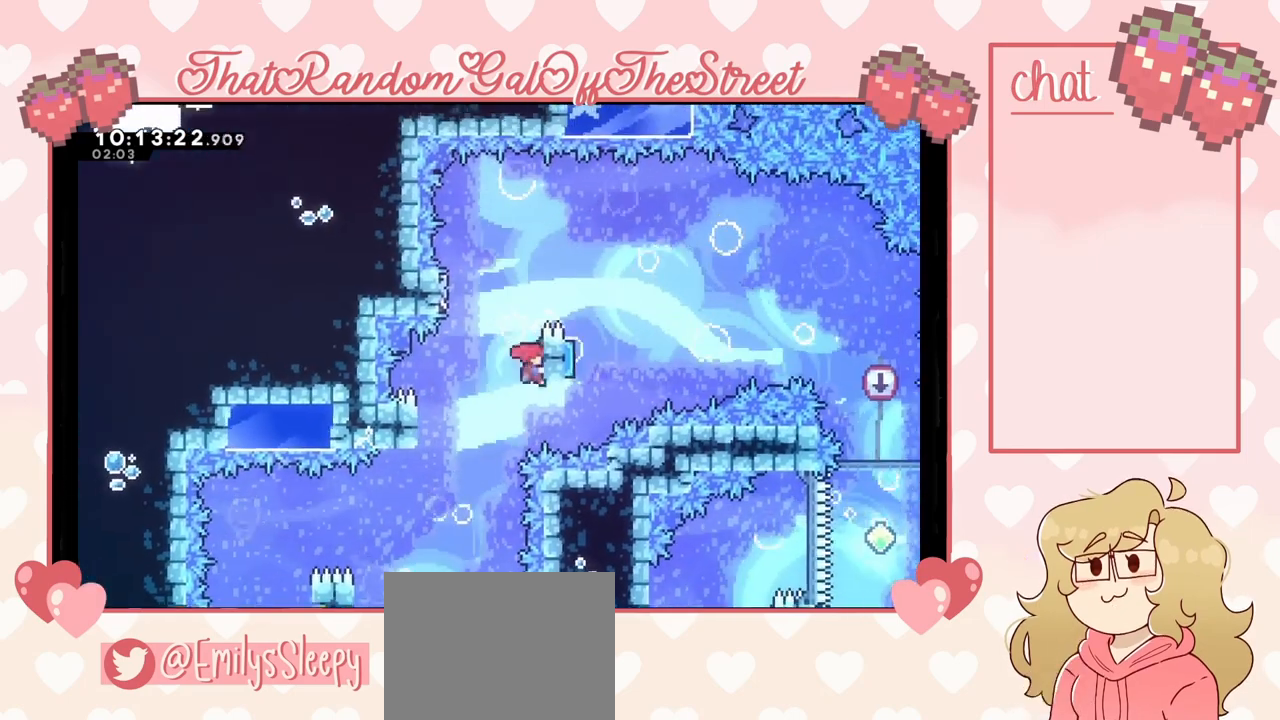
{"buttons": ["A"], "left_stick": "right", "right_stick": "center", "events": [[33, "L2", "up"], [100, "left_stick", "up-left"], [367, "A", "up"], [467, "A", "down"], [467, "left_stick", "right"]]}
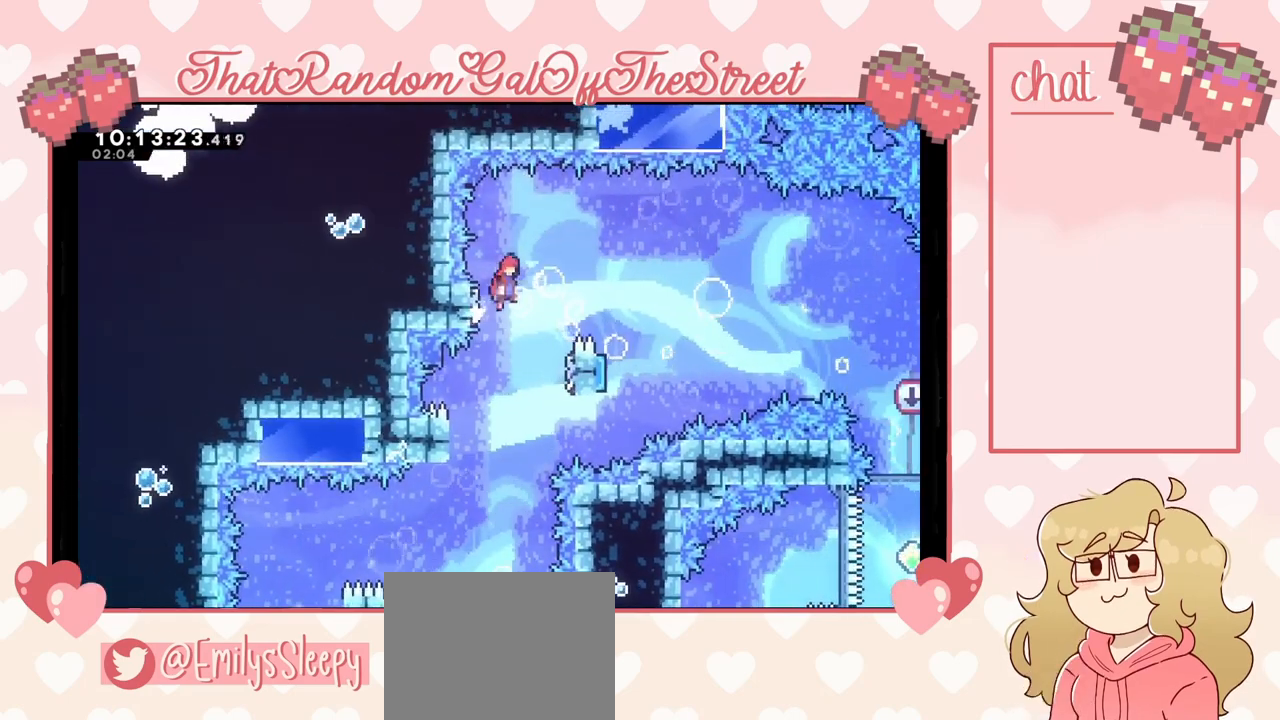
{"buttons": [], "left_stick": "left", "right_stick": "center", "events": [[267, "A", "up"], [433, "left_stick", "center"], [500, "left_stick", "left"]]}
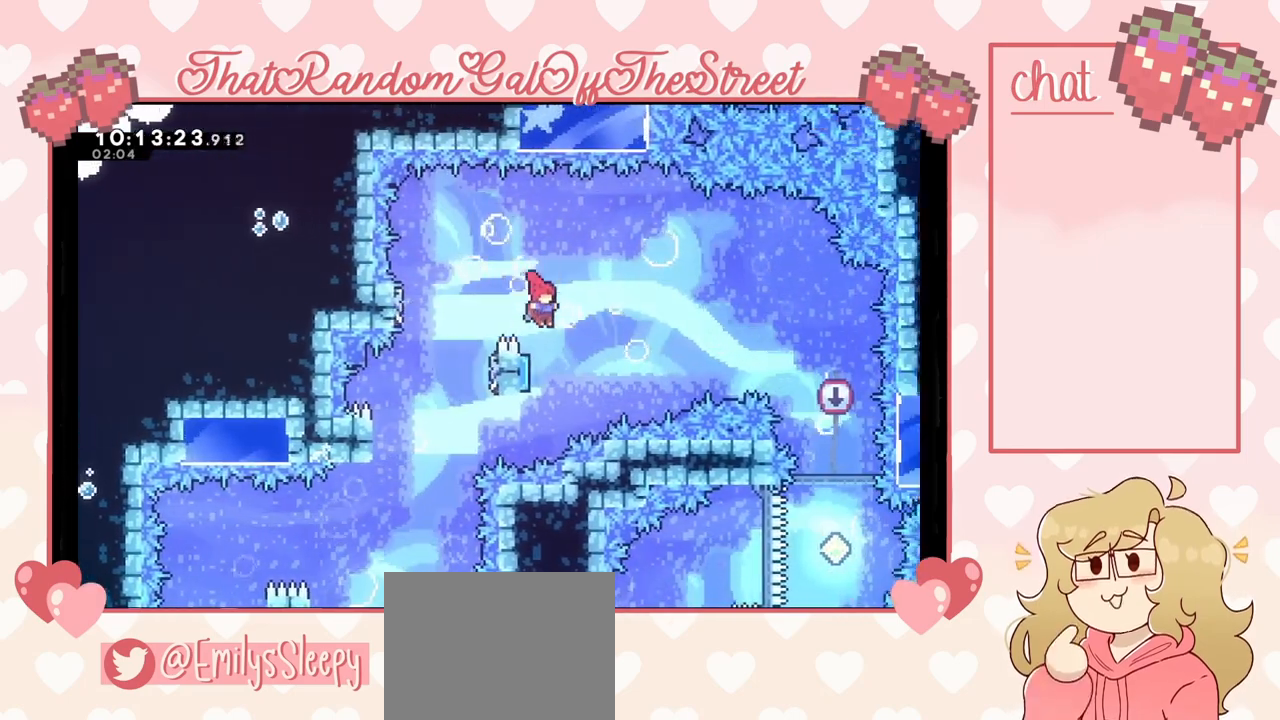
{"buttons": [], "left_stick": "right", "right_stick": "center", "events": [[200, "left_stick", "right"]]}
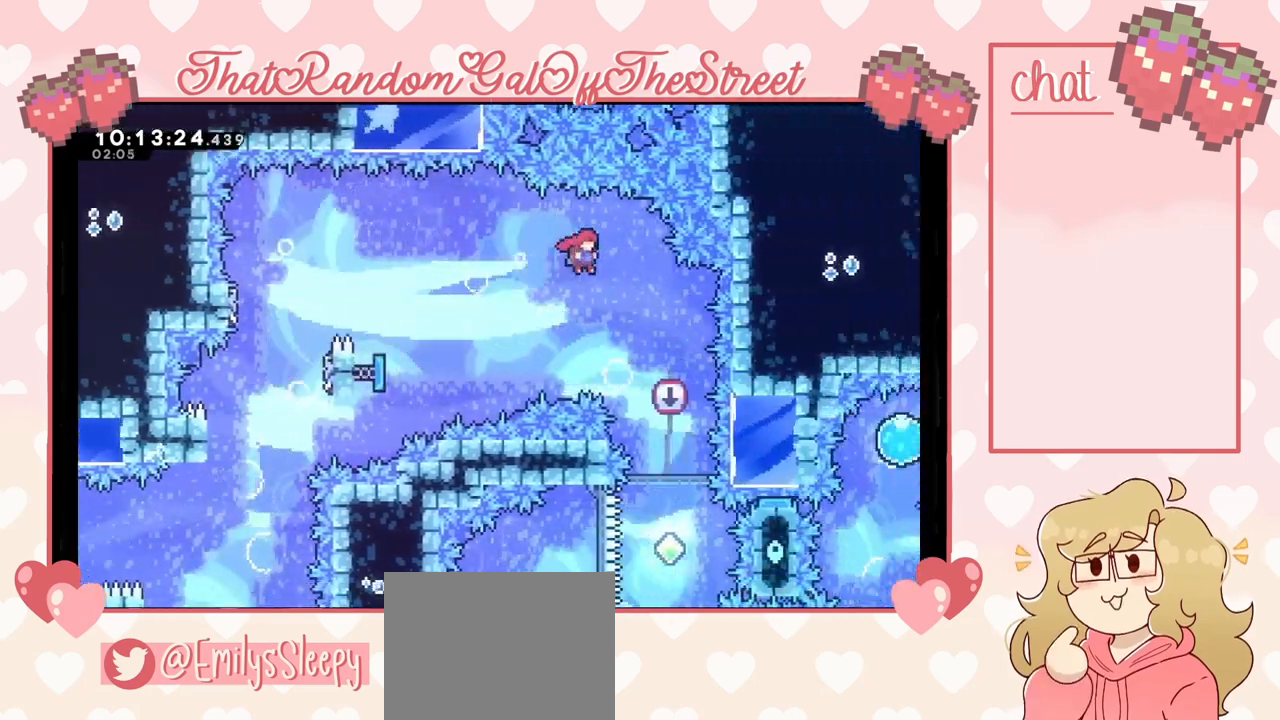
{"buttons": [], "left_stick": "center", "right_stick": "center", "events": [[367, "left_stick", "center"]]}
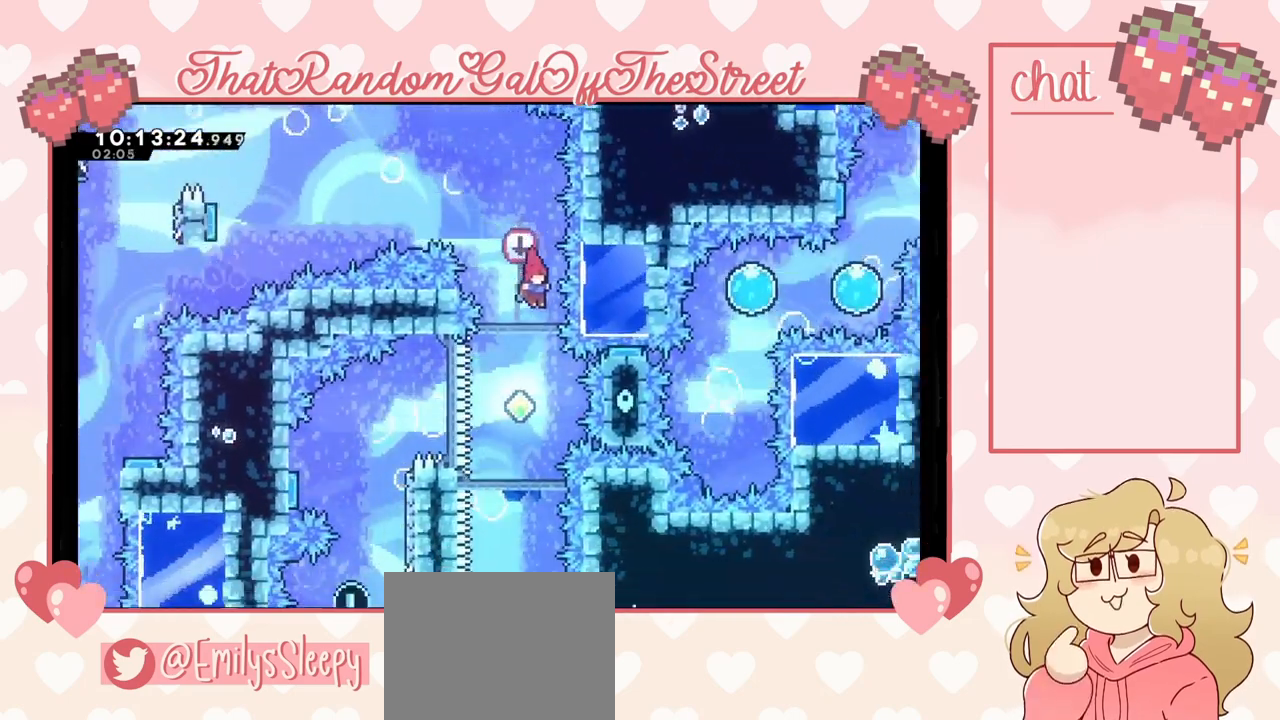
{"buttons": [], "left_stick": "center", "right_stick": "center", "events": [[67, "left_stick", "left"], [167, "left_stick", "center"]]}
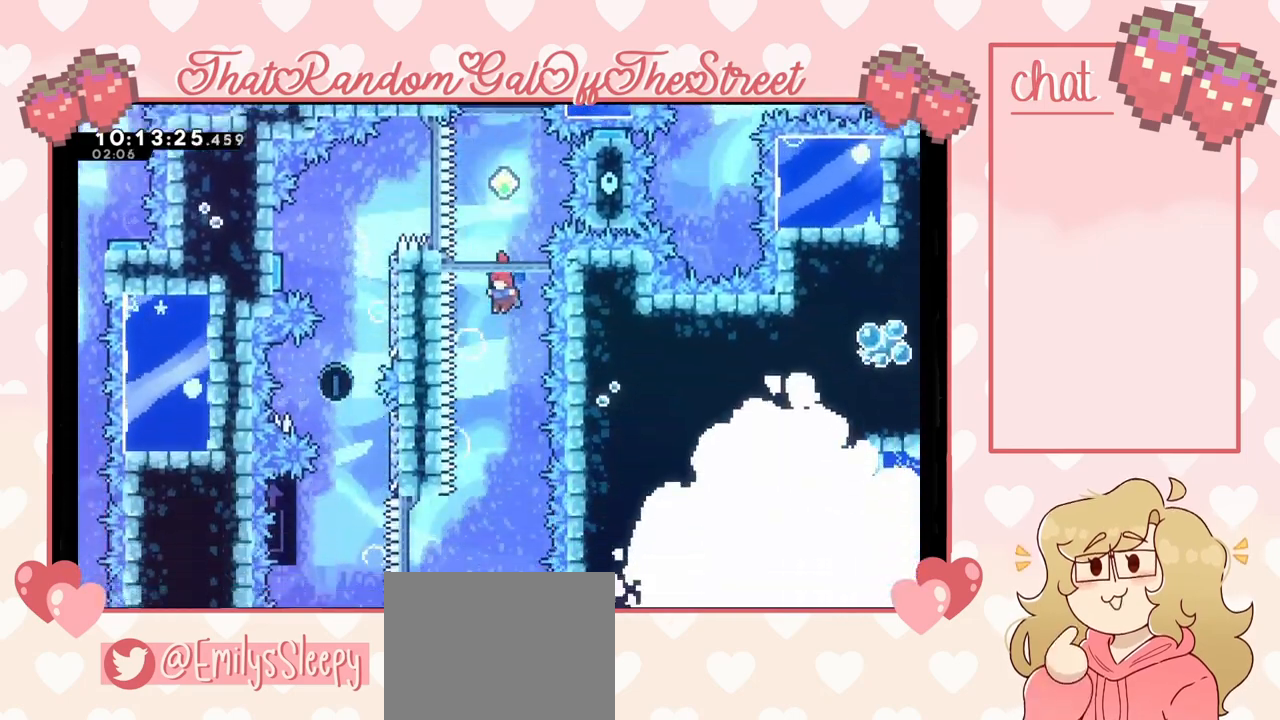
{"buttons": [], "left_stick": "left", "right_stick": "center", "events": [[433, "left_stick", "left"]]}
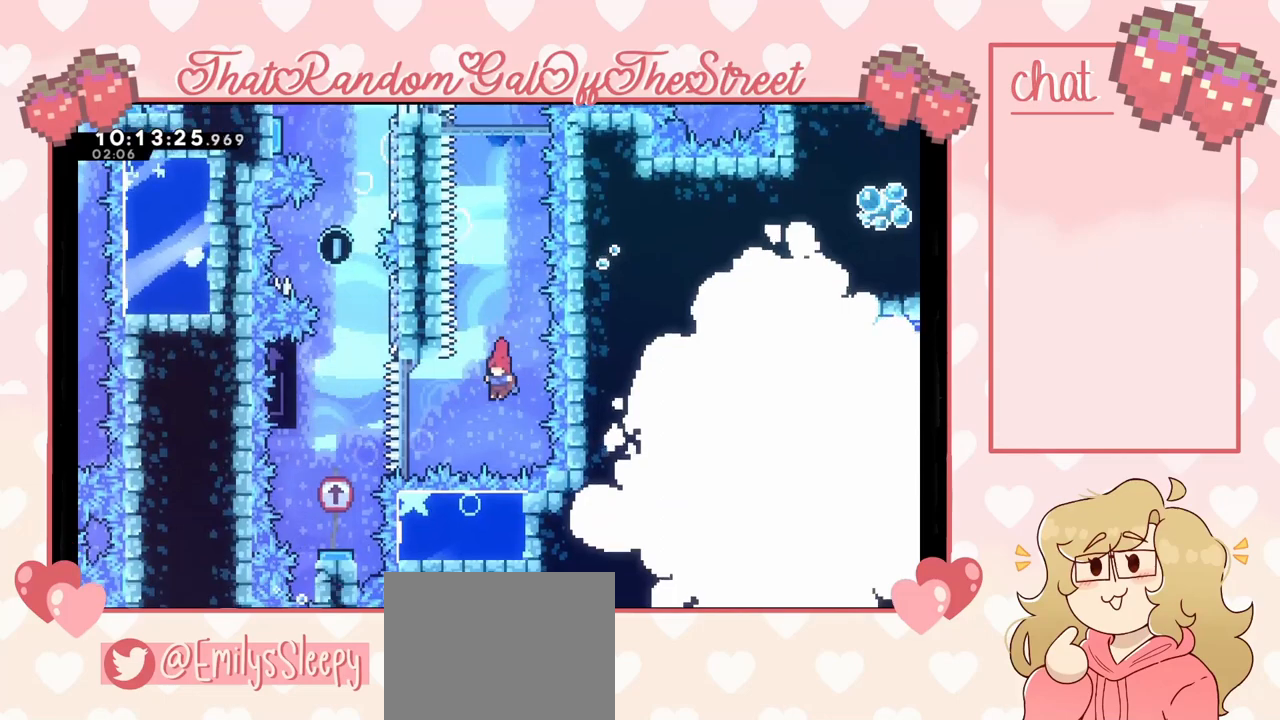
{"buttons": [], "left_stick": "center", "right_stick": "center", "events": [[67, "X", "down"], [200, "X", "up"], [367, "left_stick", "center"]]}
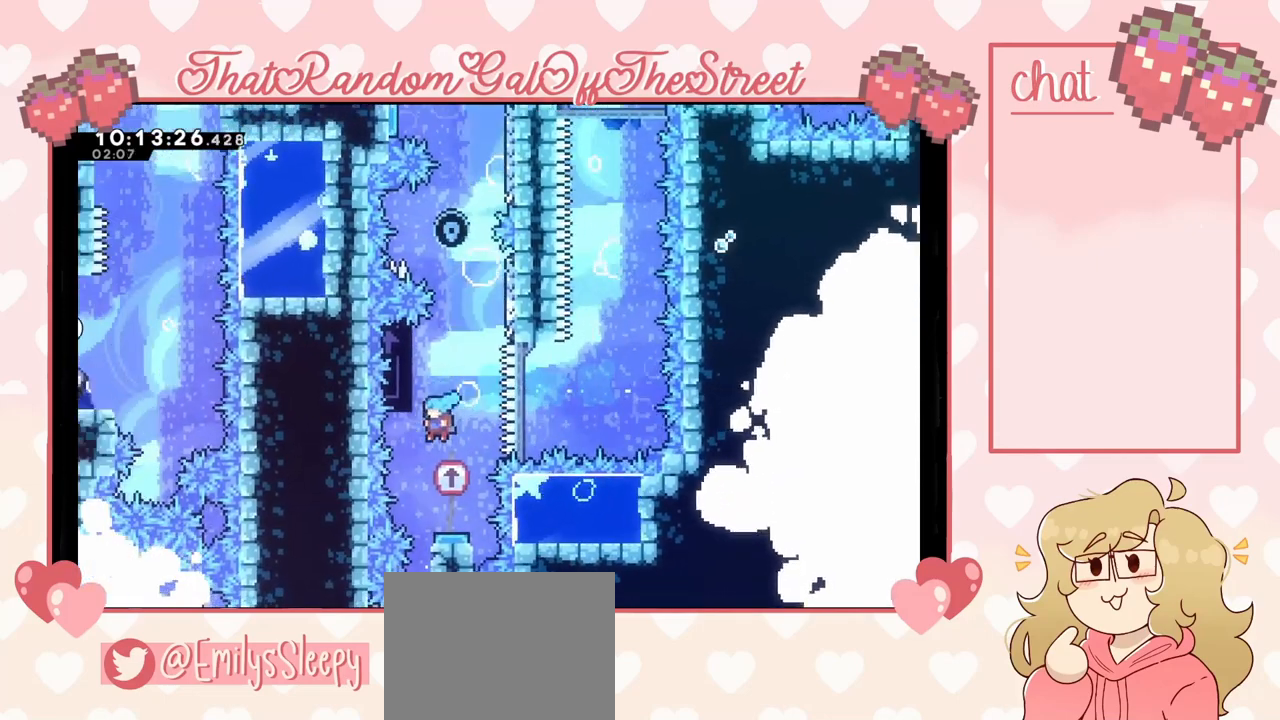
{"buttons": ["A"], "left_stick": "left", "right_stick": "center", "events": [[33, "left_stick", "right"], [200, "A", "down"], [200, "left_stick", "center"], [367, "left_stick", "left"]]}
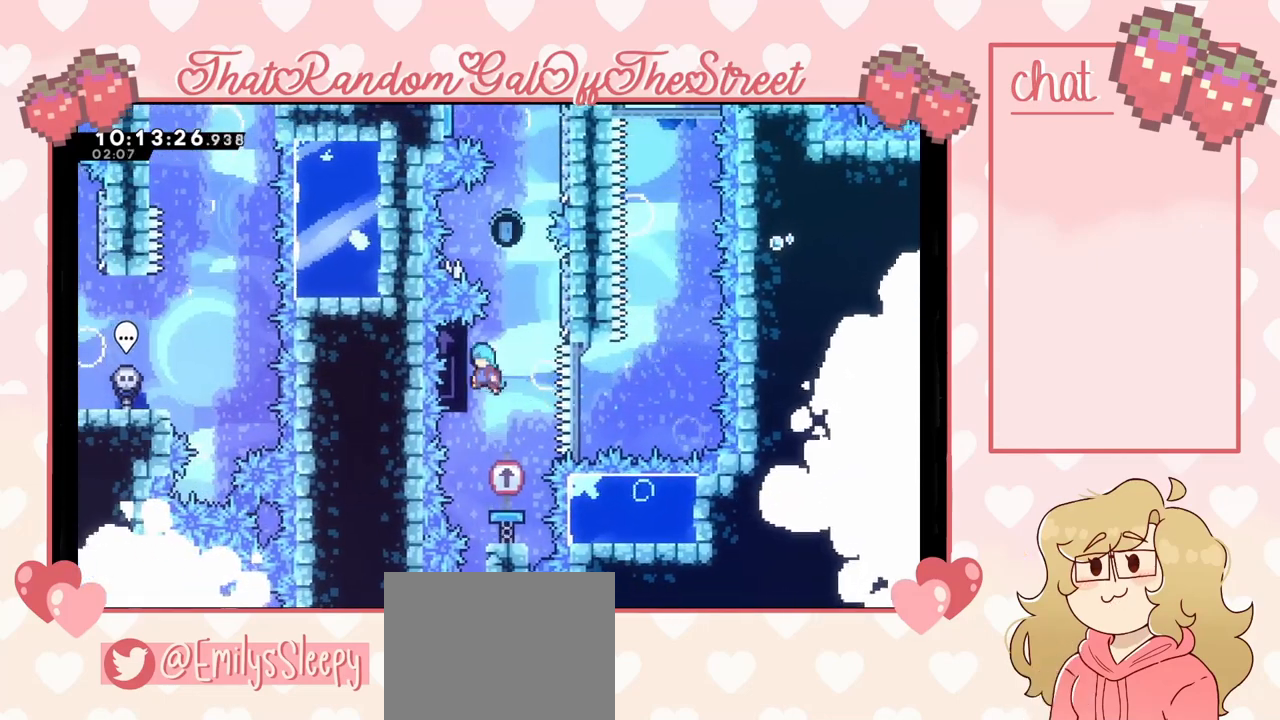
{"buttons": ["A"], "left_stick": "right", "right_stick": "center", "events": [[100, "A", "up"], [100, "L2", "down"], [167, "left_stick", "right"], [233, "A", "down"], [300, "L2", "up"]]}
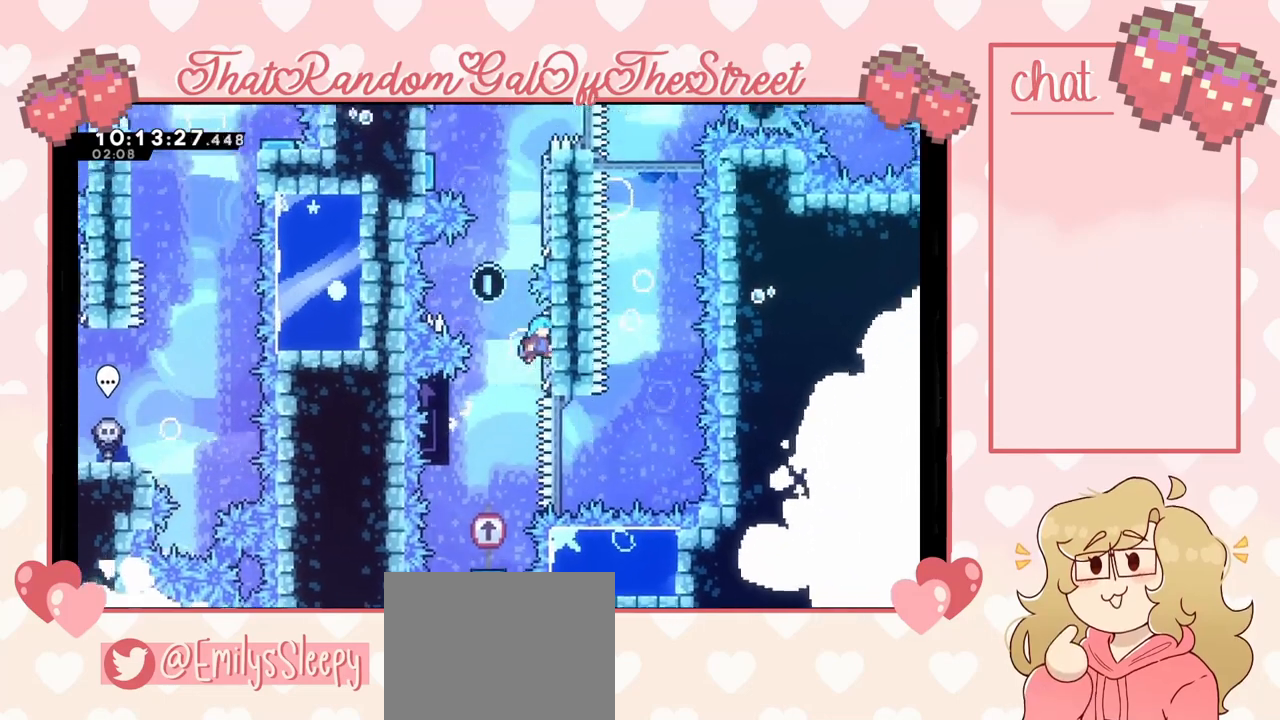
{"buttons": ["A", "L2"], "left_stick": "left", "right_stick": "center", "events": [[33, "A", "up"], [33, "L2", "down"], [67, "left_stick", "up-right"], [267, "left_stick", "center"], [467, "A", "down"], [467, "left_stick", "left"]]}